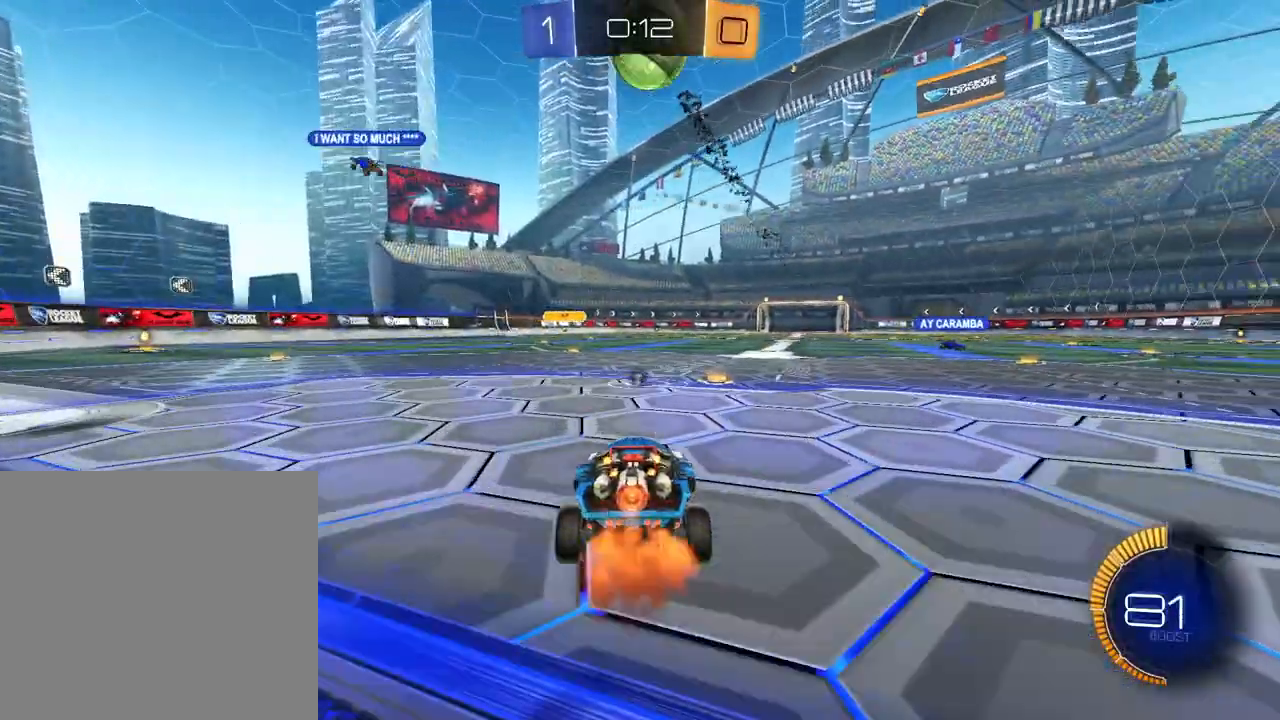
Gameplay with a controller (Xbox layout); each line is a JSON object with the inputs held at the frame after it. "events" lists button and stick changes between this image and that frame as [ms after this image, input, new state], when the widget could be followed in between.
{"buttons": ["L1", "R2"], "left_stick": "center", "right_stick": "center", "events": [[16, "left_stick", "center"], [200, "left_stick", "right"], [383, "left_stick", "center"]]}
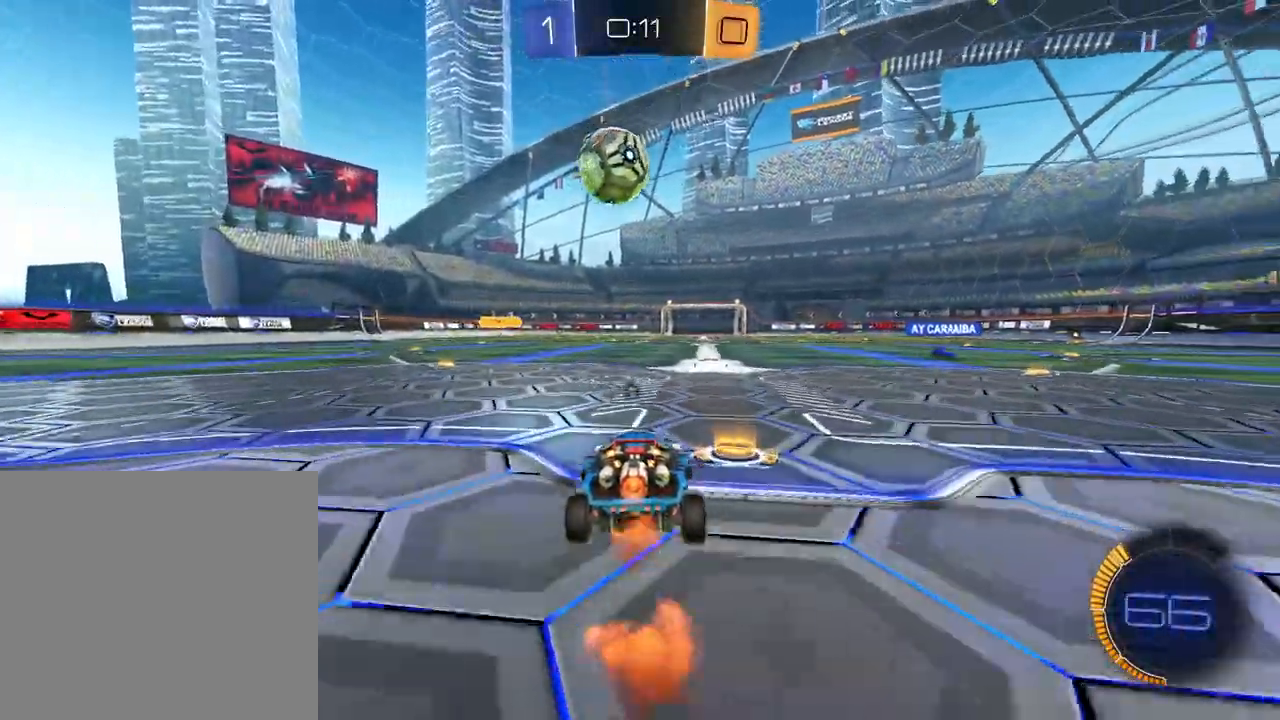
{"buttons": ["L2"], "left_stick": "center", "right_stick": "center", "events": [[367, "L1", "up"], [417, "R2", "up"], [501, "L2", "down"]]}
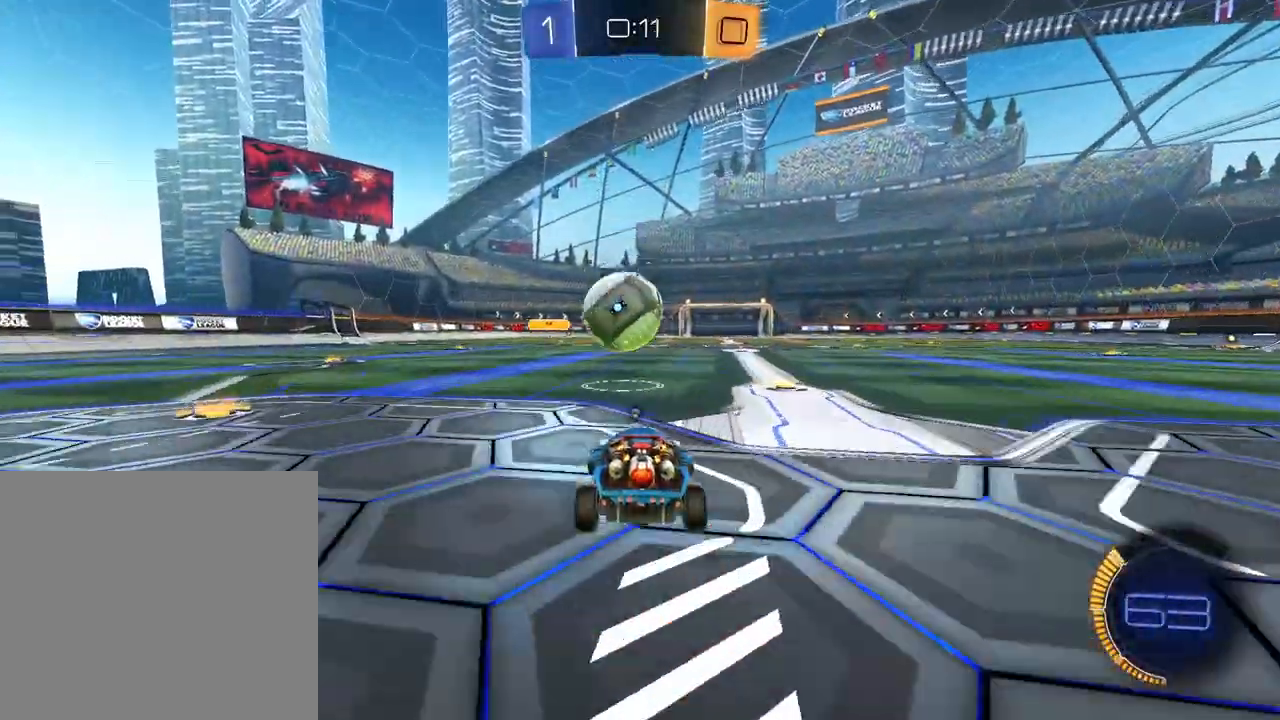
{"buttons": [], "left_stick": "center", "right_stick": "center", "events": [[167, "L2", "up"], [233, "left_stick", "left"], [300, "left_stick", "down-left"], [400, "left_stick", "center"]]}
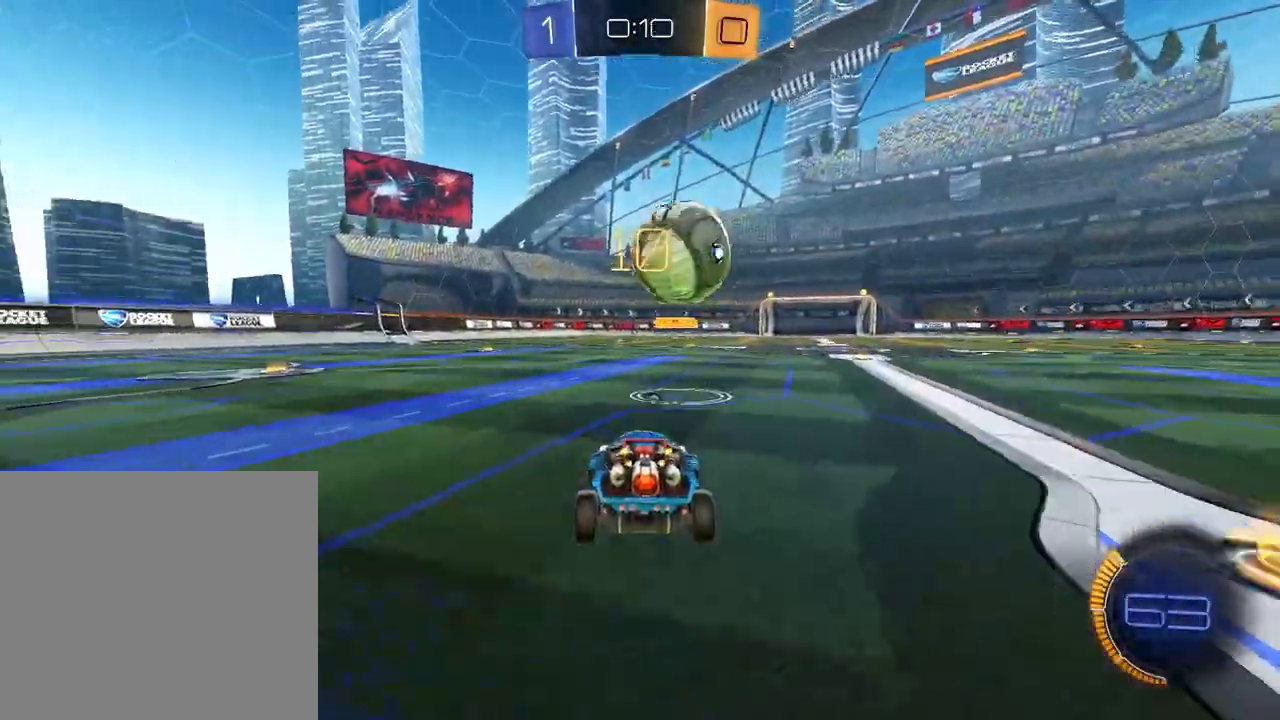
{"buttons": ["R2"], "left_stick": "center", "right_stick": "center", "events": [[334, "left_stick", "right"], [417, "left_stick", "center"], [484, "R2", "down"]]}
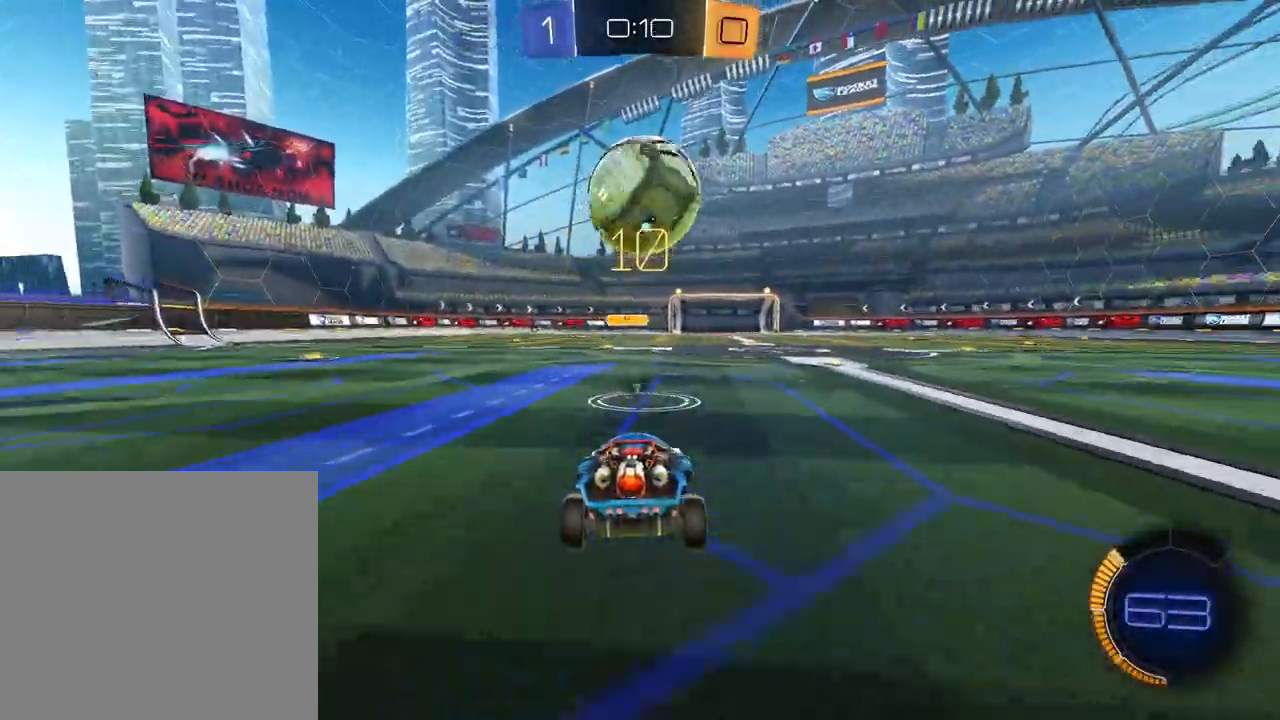
{"buttons": ["L1", "R2"], "left_stick": "center", "right_stick": "center", "events": [[150, "L2", "down"], [234, "L1", "down"], [284, "L2", "up"]]}
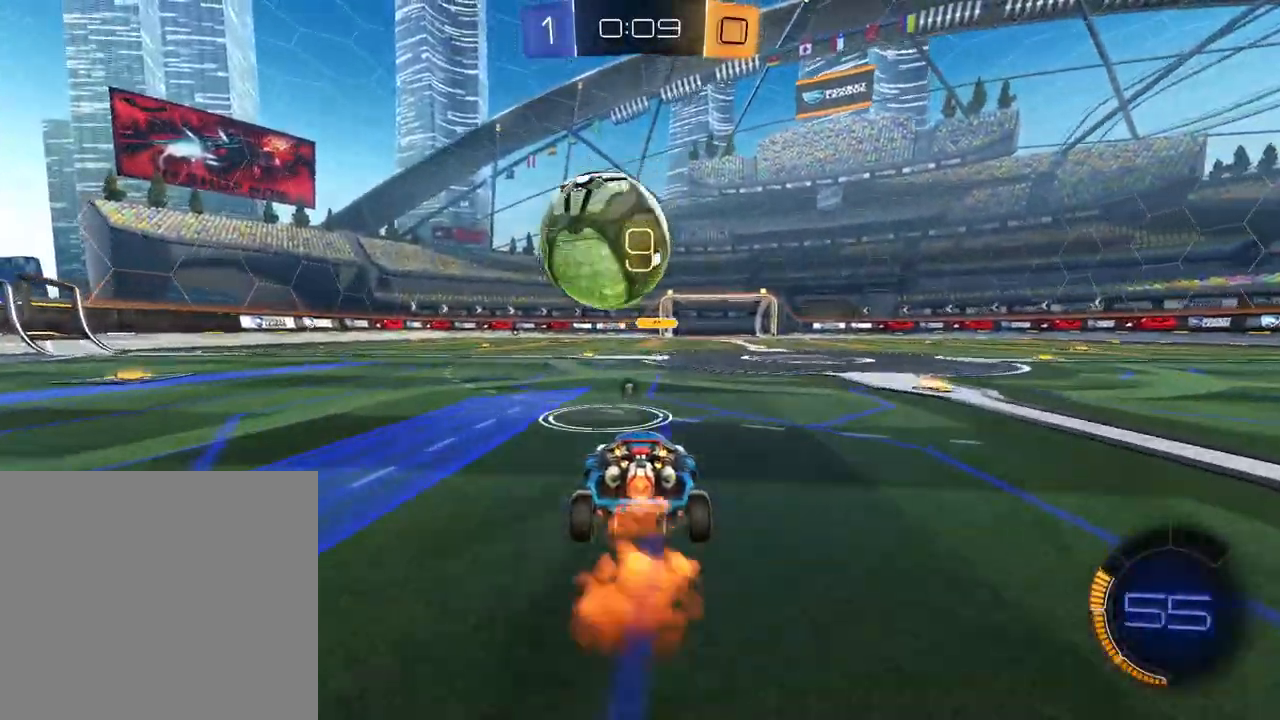
{"buttons": ["L1", "L2", "R2"], "left_stick": "center", "right_stick": "center"}
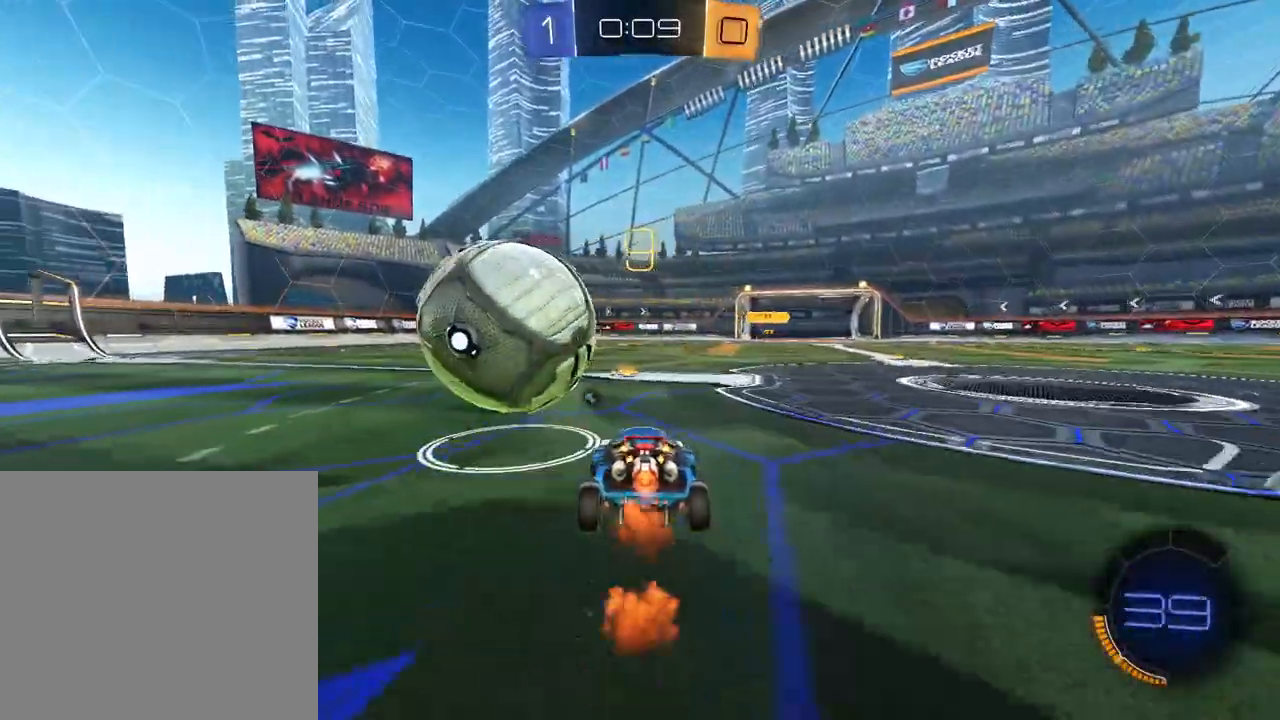
{"buttons": ["R2"], "left_stick": "down-left", "right_stick": "center", "events": [[67, "L2", "up"], [133, "left_stick", "left"], [317, "L1", "up"], [484, "left_stick", "down-left"]]}
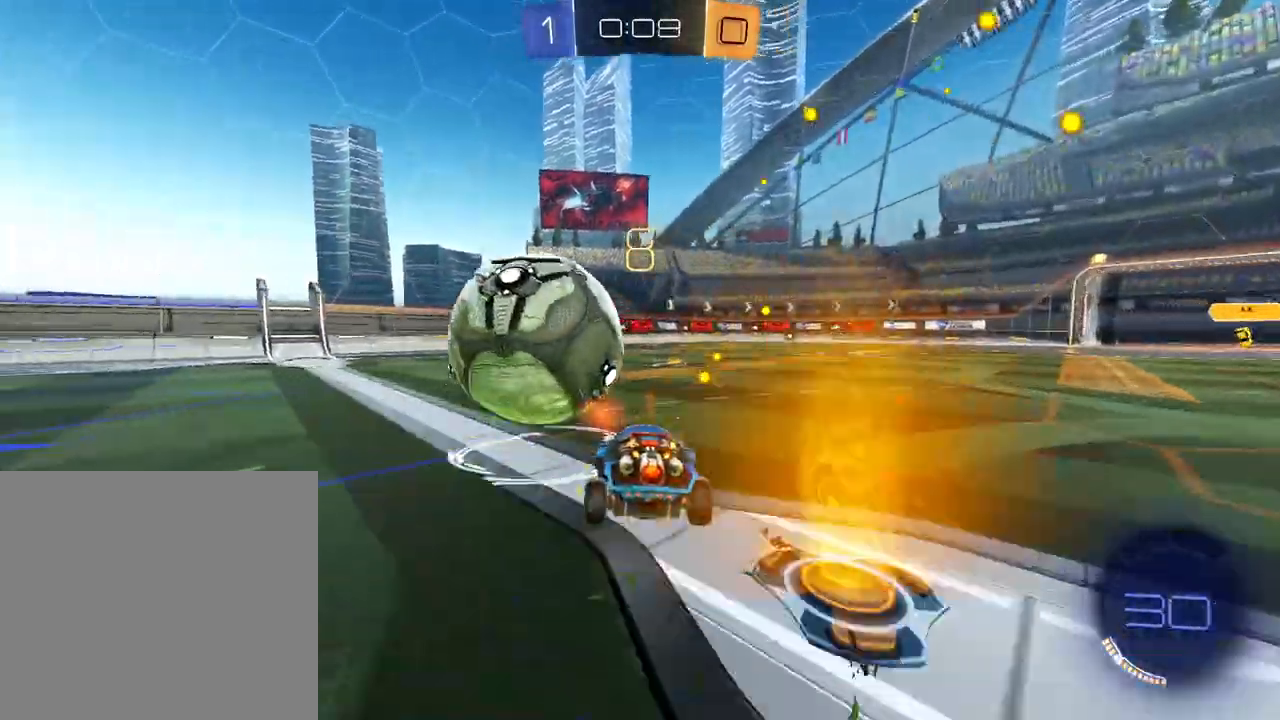
{"buttons": ["R2"], "left_stick": "center", "right_stick": "center", "events": [[83, "left_stick", "center"], [150, "L1", "down"], [150, "L2", "down"], [200, "L2", "up"], [367, "left_stick", "left"], [383, "L1", "up"], [500, "left_stick", "center"]]}
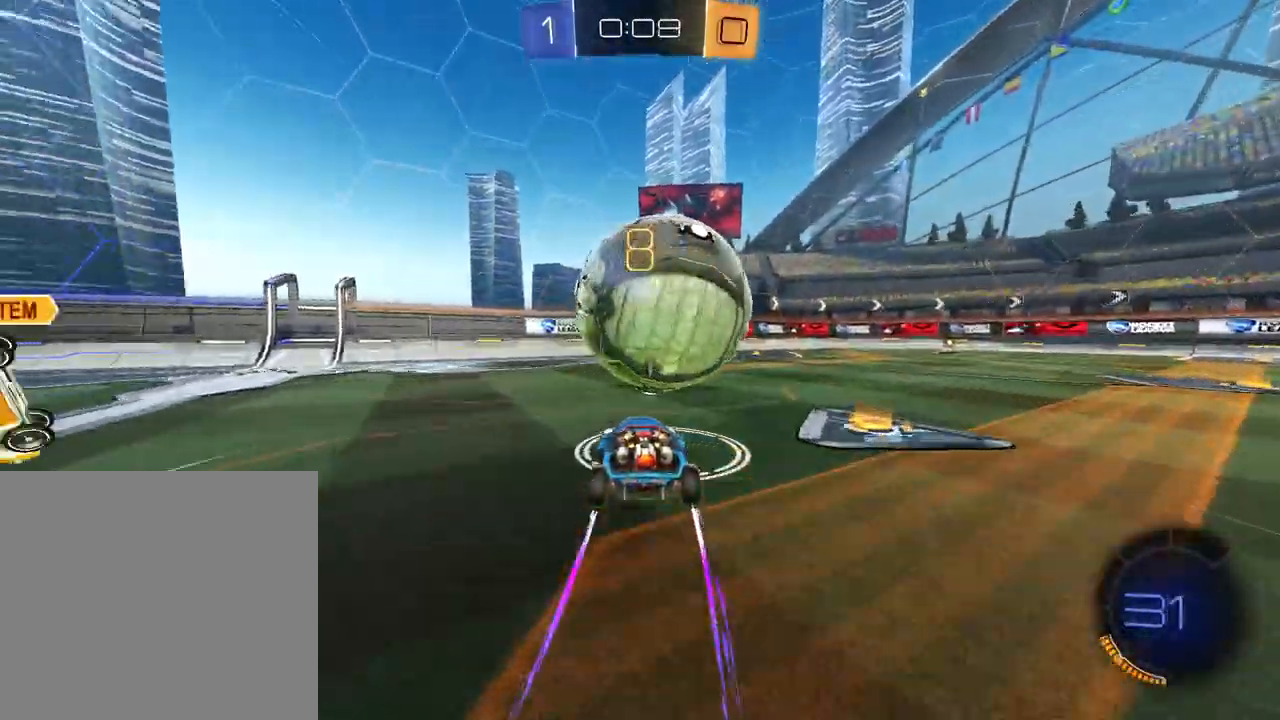
{"buttons": ["R2"], "left_stick": "right", "right_stick": "center", "events": [[100, "left_stick", "right"], [150, "X", "down"], [267, "X", "up"]]}
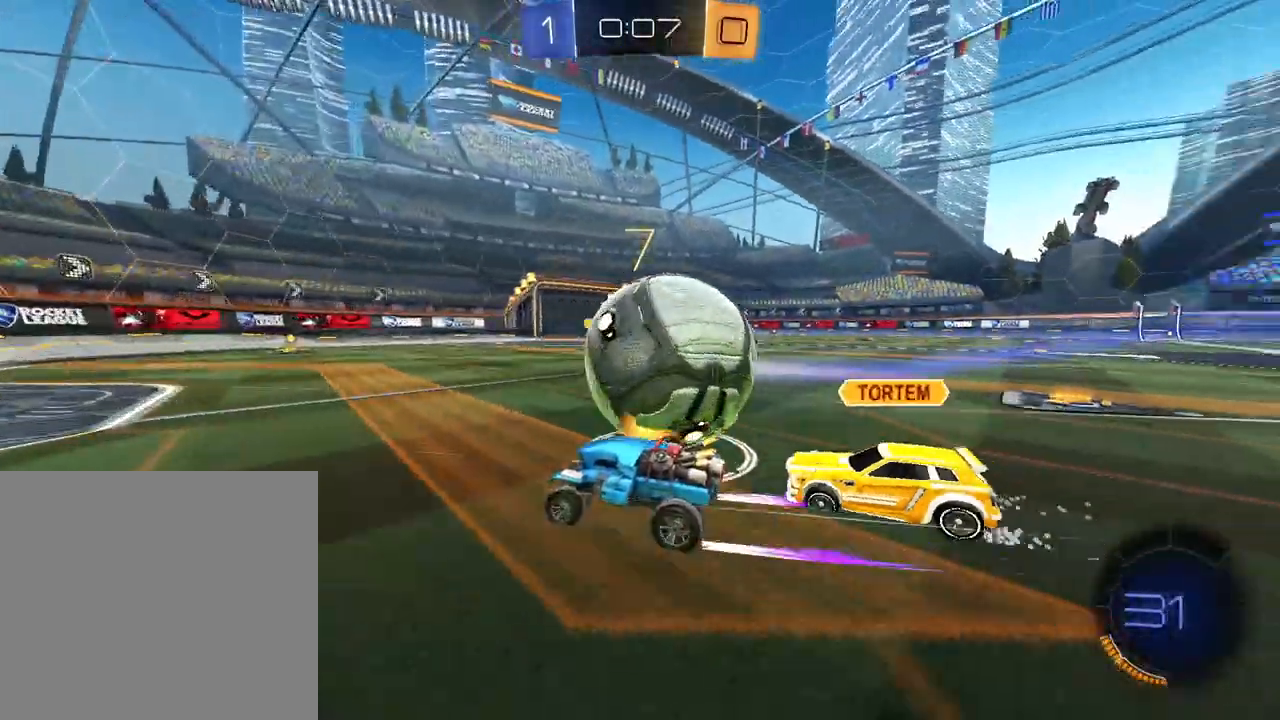
{"buttons": ["R2"], "left_stick": "center", "right_stick": "center", "events": [[200, "X", "down"], [200, "left_stick", "center"], [300, "X", "up"]]}
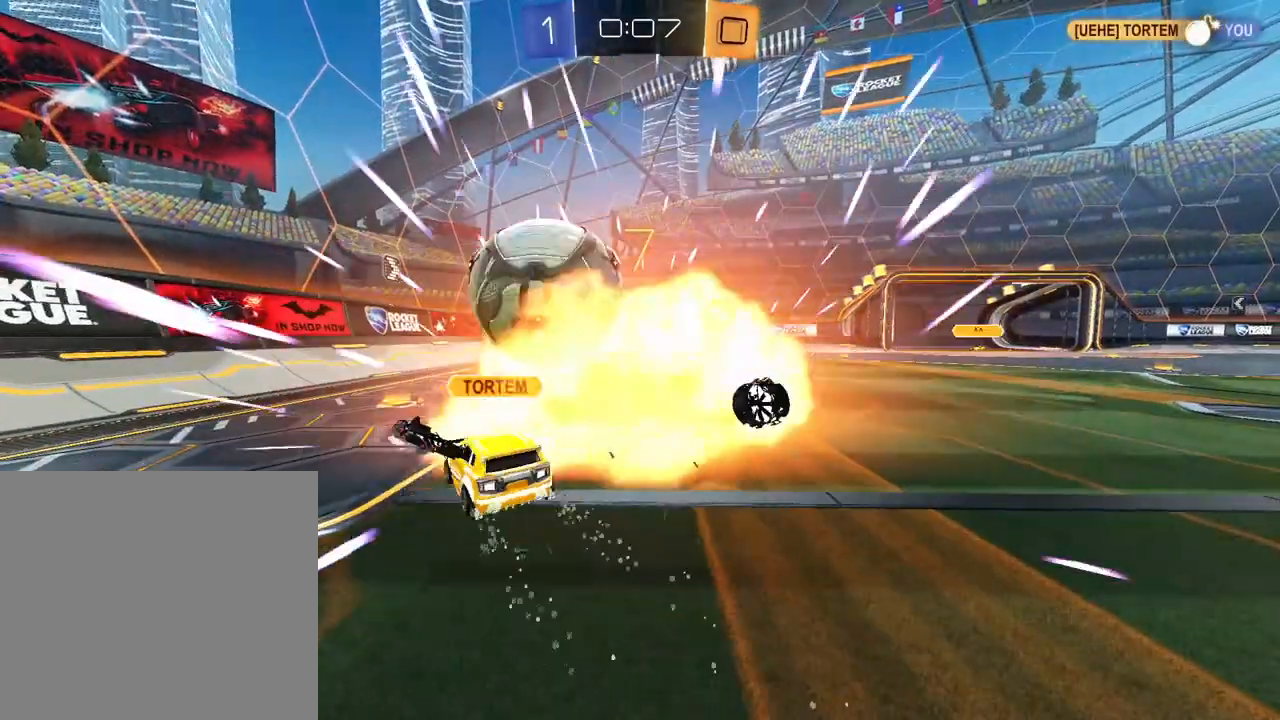
{"buttons": ["A", "R2"], "left_stick": "center", "right_stick": "center", "events": [[384, "A", "down"]]}
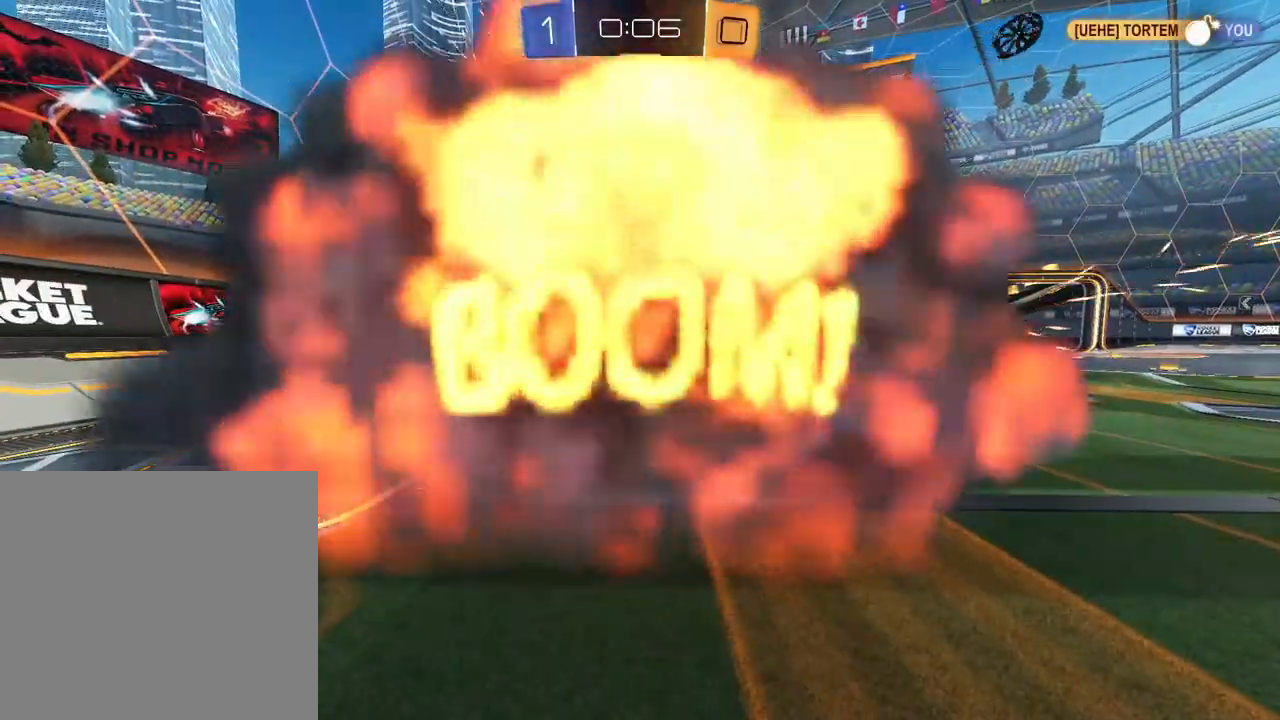
{"buttons": ["R2", "SELECT"], "left_stick": "center", "right_stick": "center", "events": [[16, "A", "up"], [133, "SELECT", "down"]]}
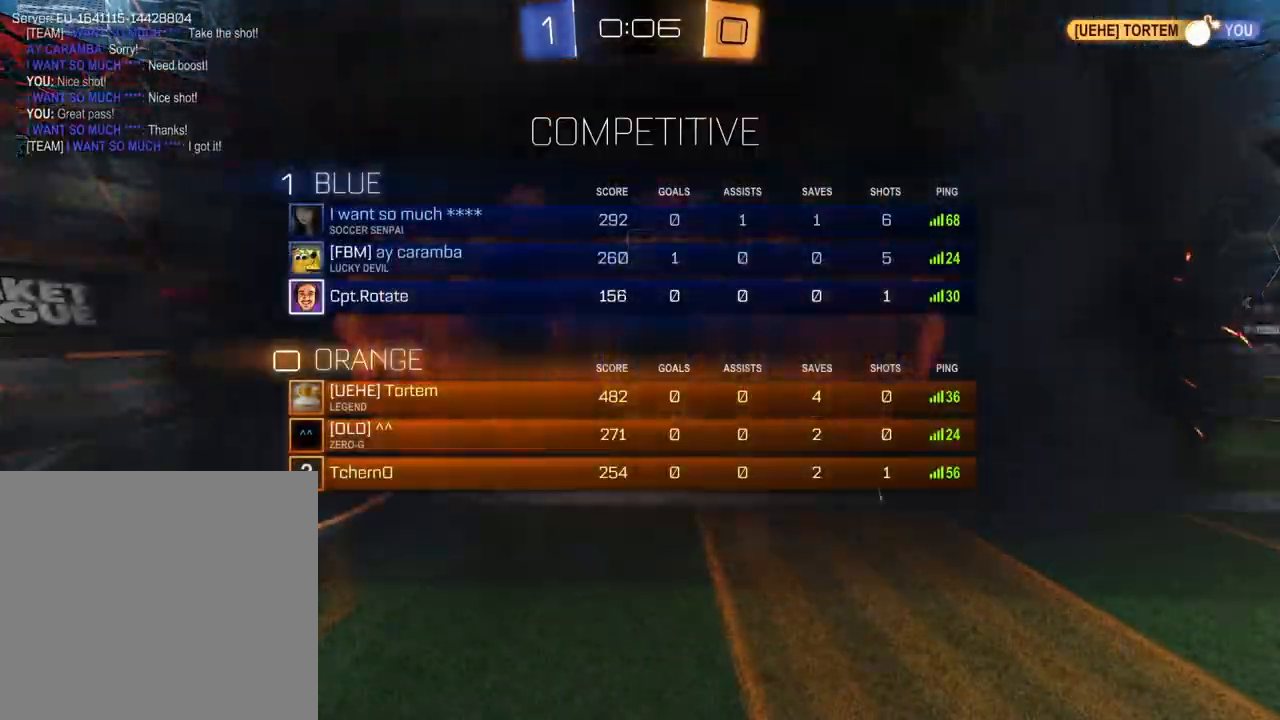
{"buttons": ["R2"], "left_stick": "center", "right_stick": "center", "events": [[100, "SELECT", "up"]]}
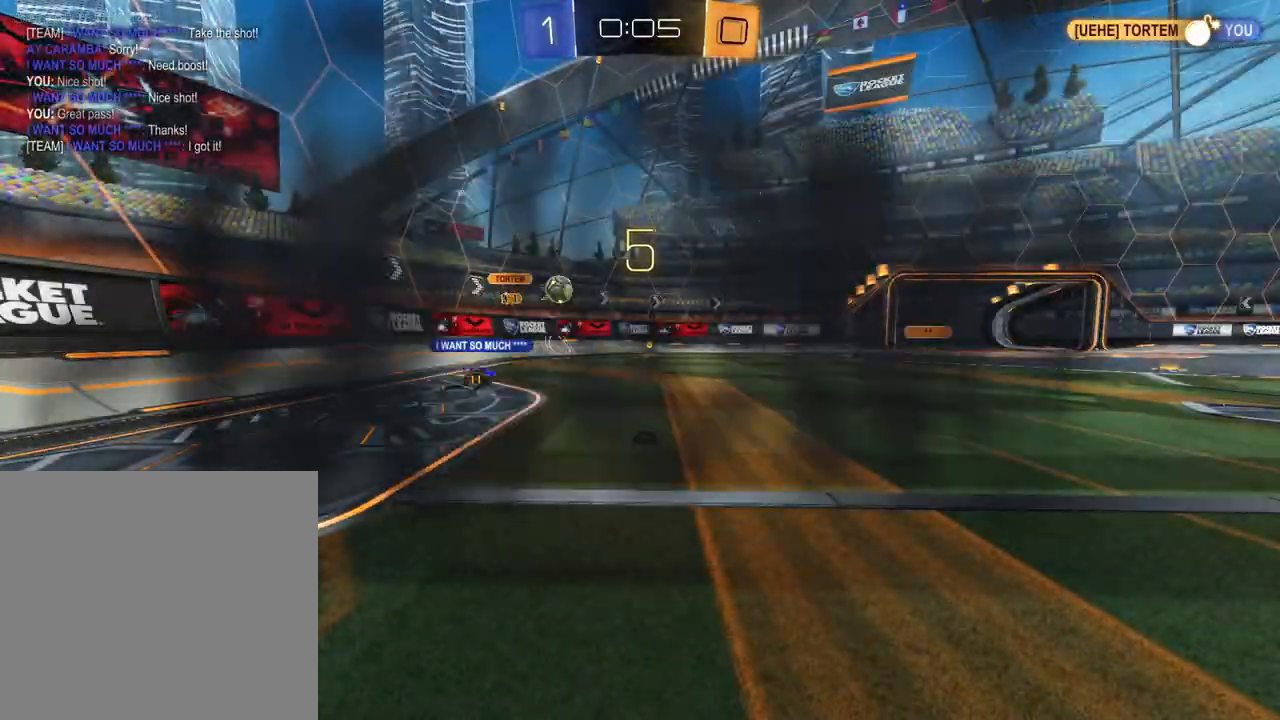
{"buttons": ["R2"], "left_stick": "center", "right_stick": "center", "events": []}
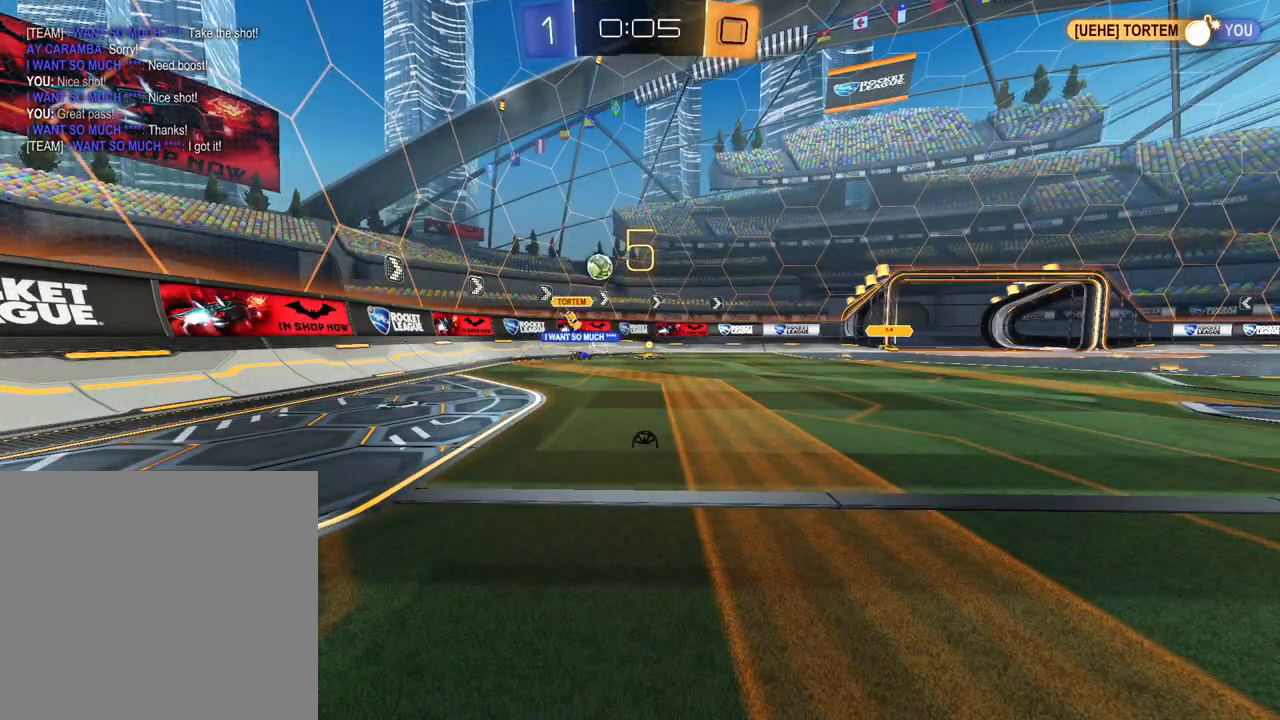
{"buttons": ["R2"], "left_stick": "center", "right_stick": "center", "events": [[267, "SELECT", "down"], [417, "SELECT", "up"]]}
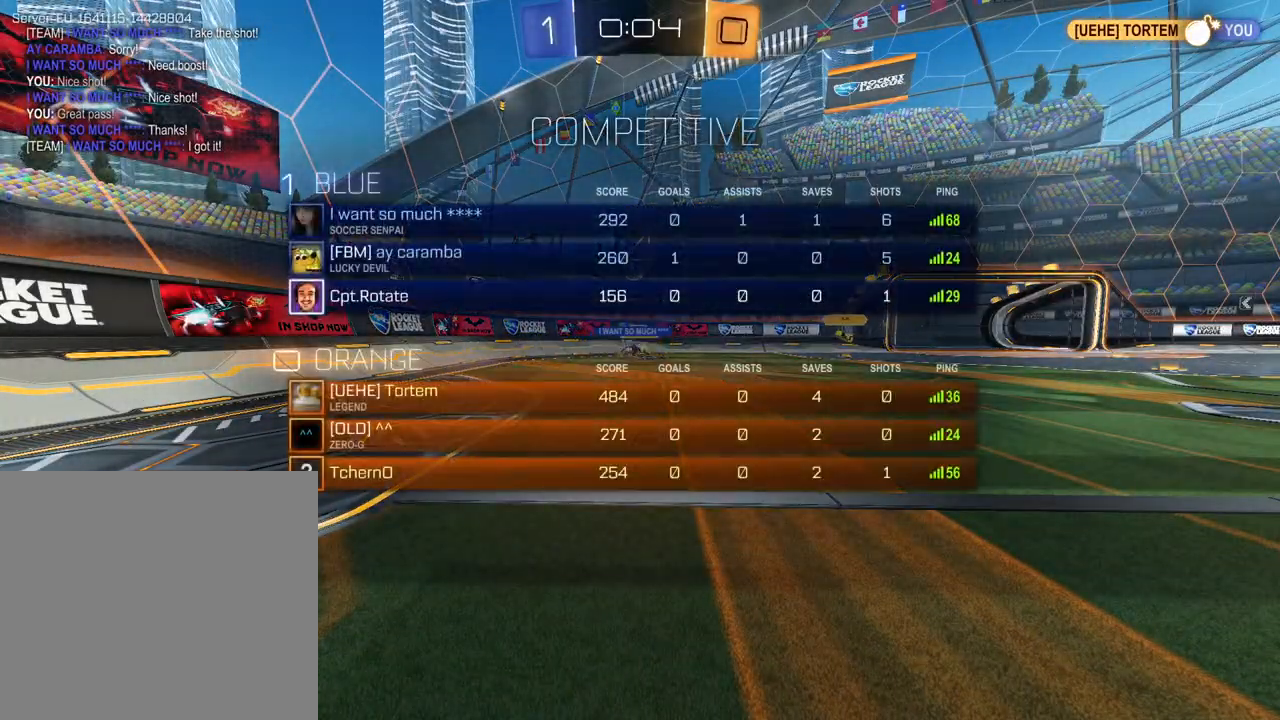
{"buttons": ["R2"], "left_stick": "center", "right_stick": "center", "events": []}
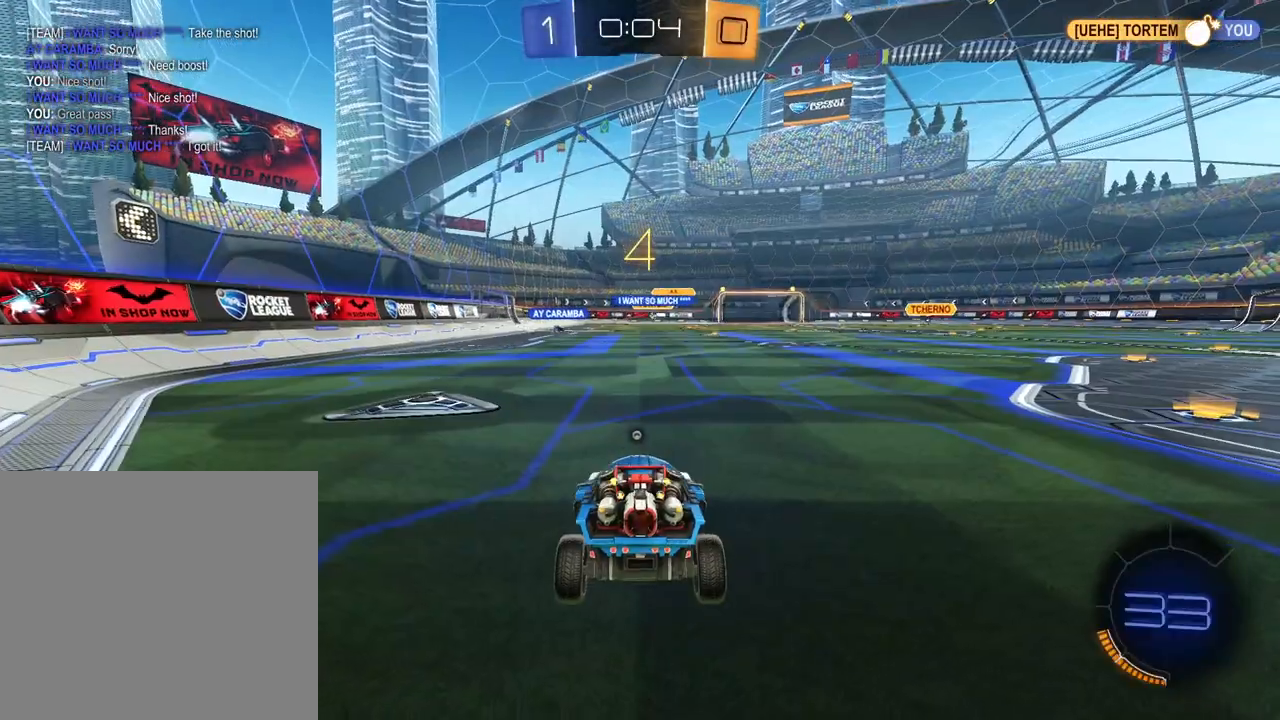
{"buttons": ["R2"], "left_stick": "left", "right_stick": "center", "events": [[350, "left_stick", "left"], [367, "X", "down"], [467, "X", "up"]]}
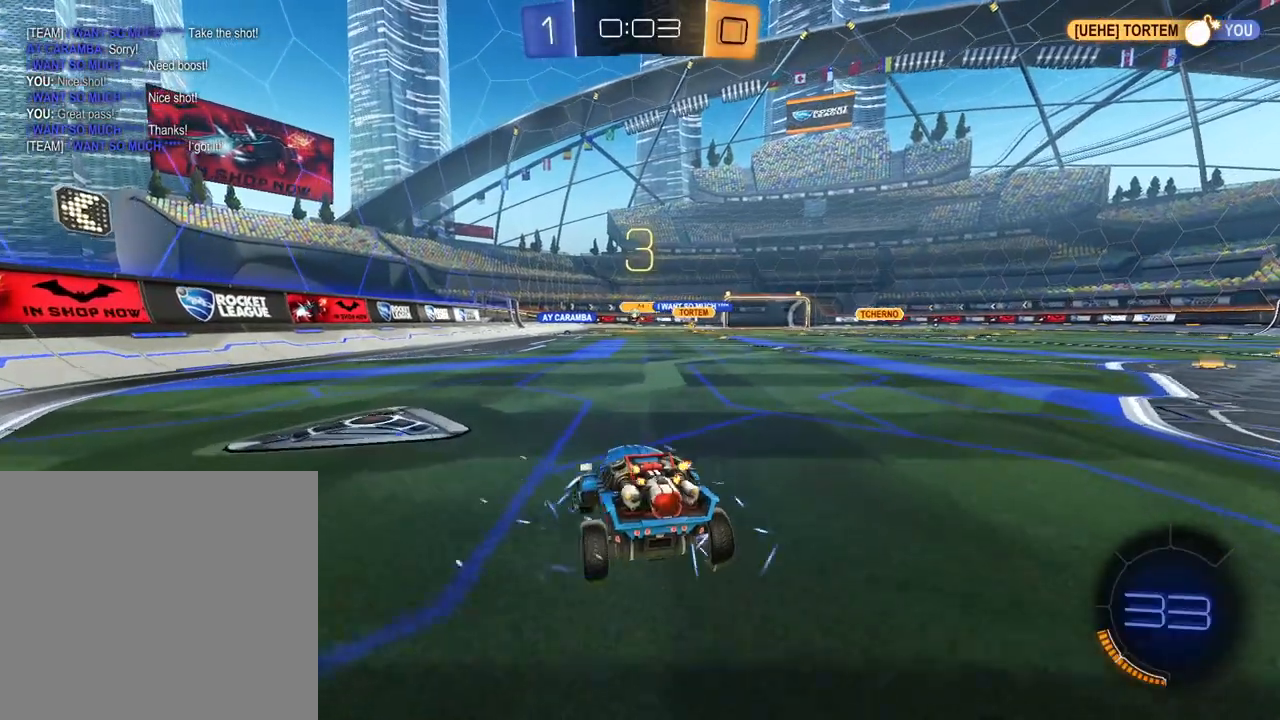
{"buttons": ["R2"], "left_stick": "right", "right_stick": "center", "events": [[333, "left_stick", "down-left"], [433, "left_stick", "center"], [483, "left_stick", "right"]]}
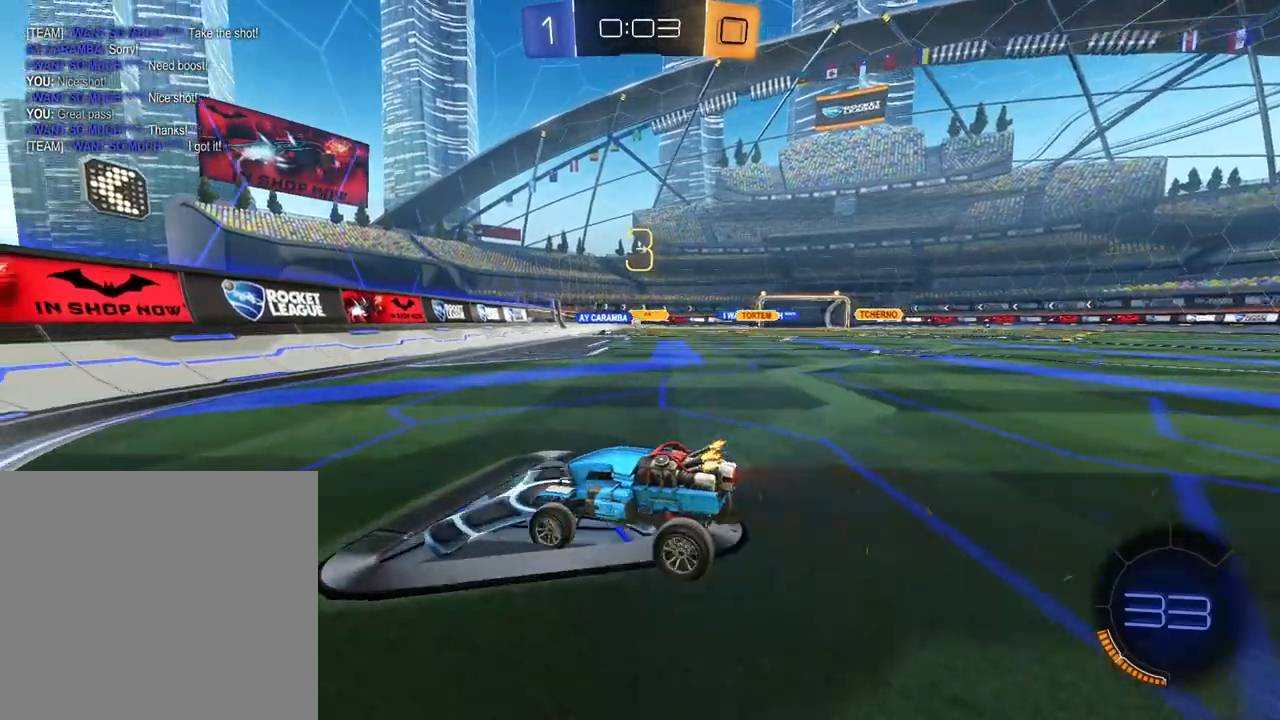
{"buttons": ["R2"], "left_stick": "right", "right_stick": "center", "events": []}
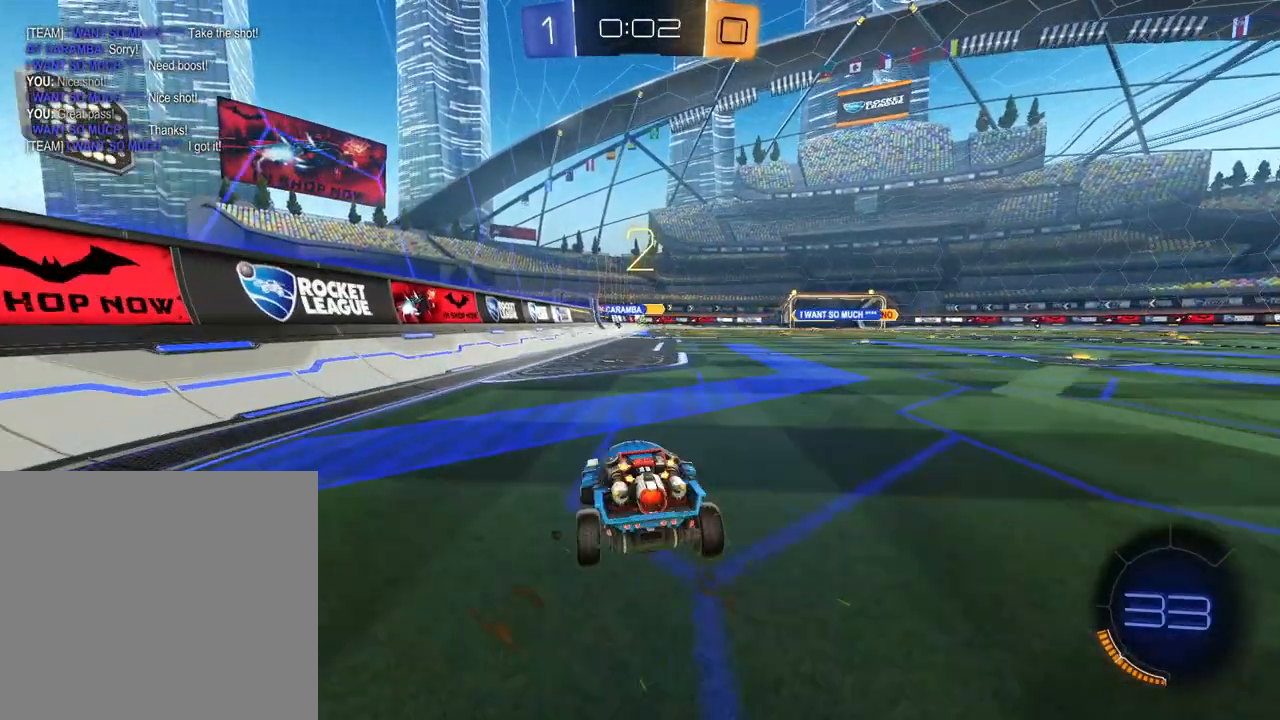
{"buttons": ["L2", "R2"], "left_stick": "right", "right_stick": "center", "events": [[50, "L2", "down"], [83, "R2", "up"], [166, "R2", "down"], [233, "L2", "up"], [283, "L2", "down"]]}
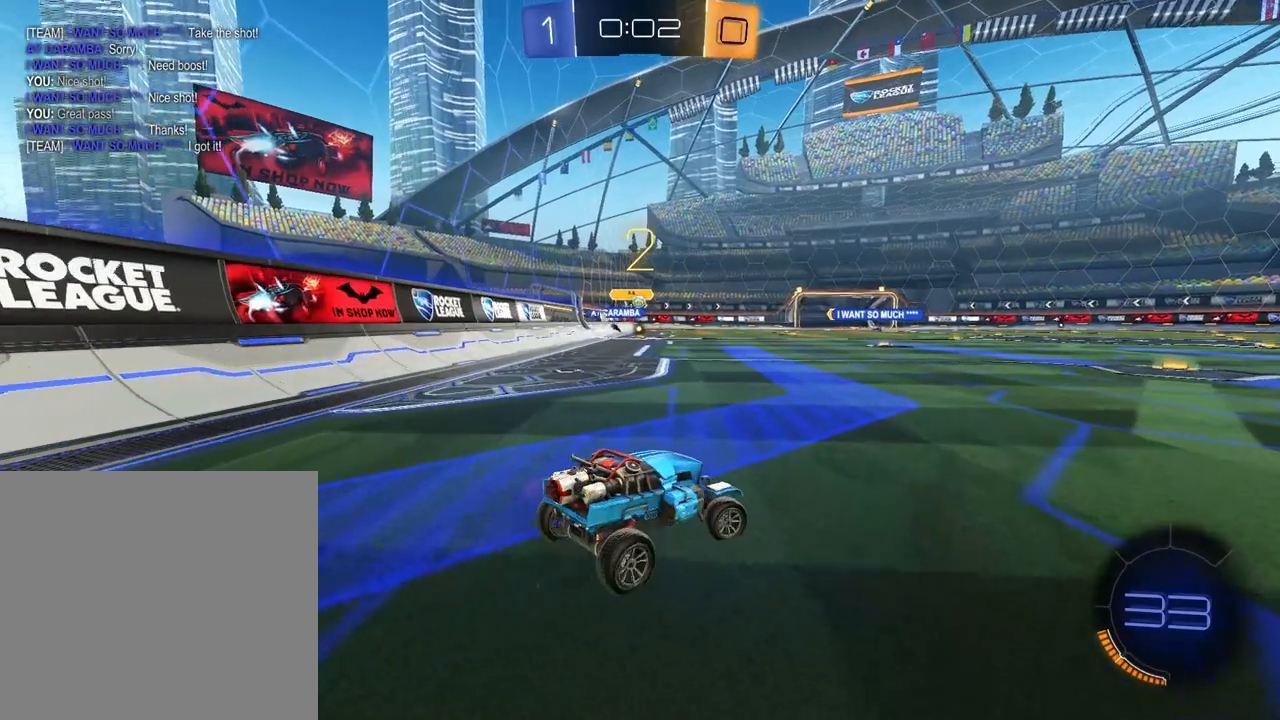
{"buttons": ["R2"], "left_stick": "down-left", "right_stick": "center", "events": [[17, "R2", "up"], [83, "R2", "down"], [150, "L2", "up"], [150, "left_stick", "left"], [384, "left_stick", "down-left"]]}
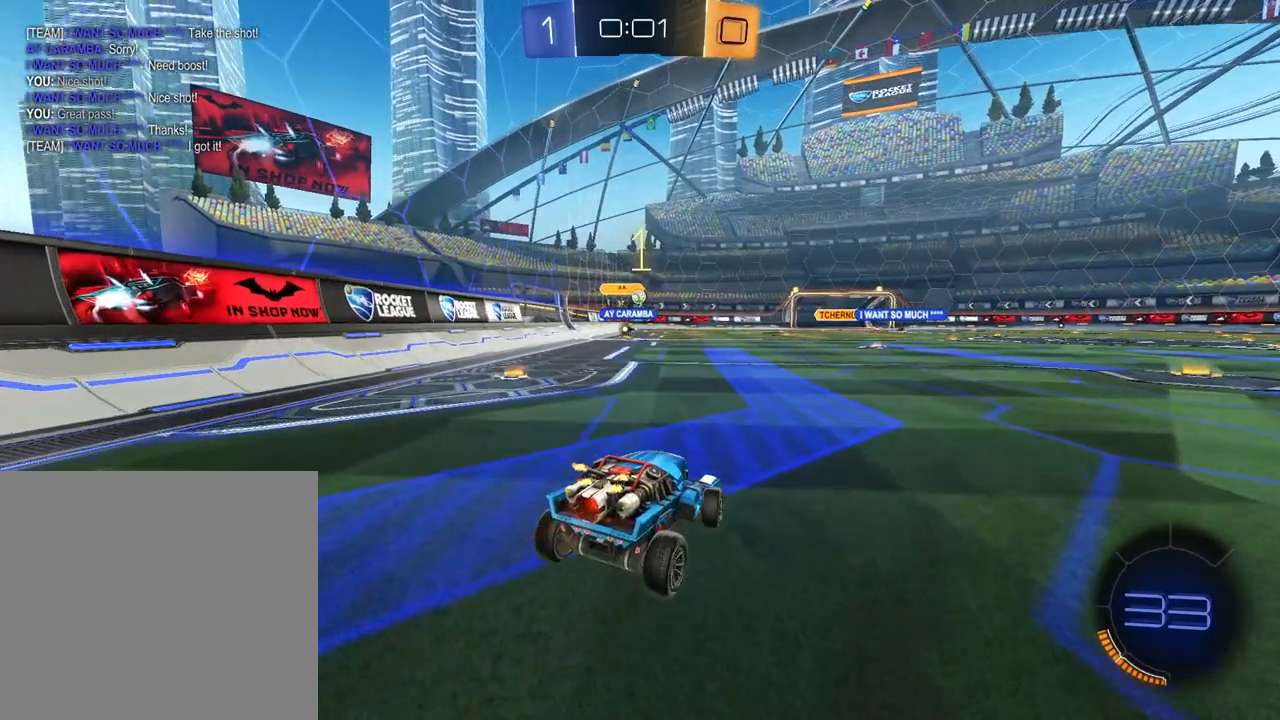
{"buttons": ["R2"], "left_stick": "center", "right_stick": "center", "events": [[16, "left_stick", "center"], [150, "left_stick", "down-left"], [367, "left_stick", "center"]]}
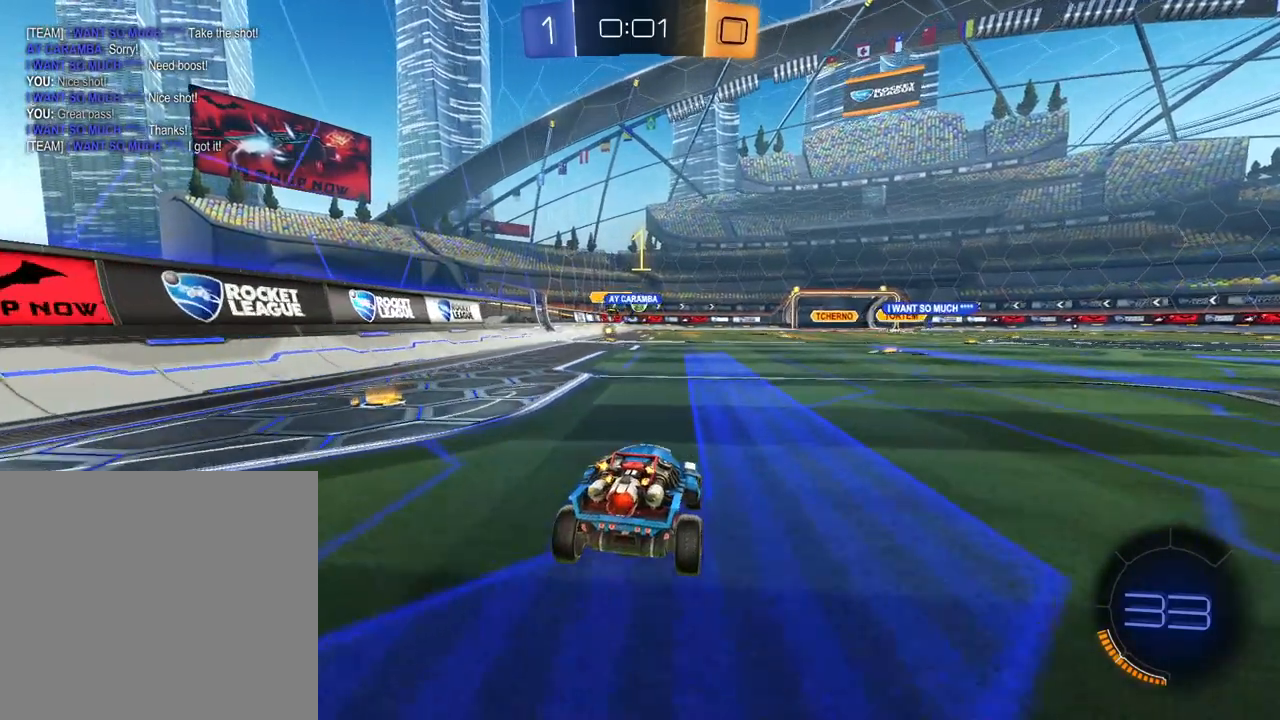
{"buttons": ["R2"], "left_stick": "center", "right_stick": "center", "events": []}
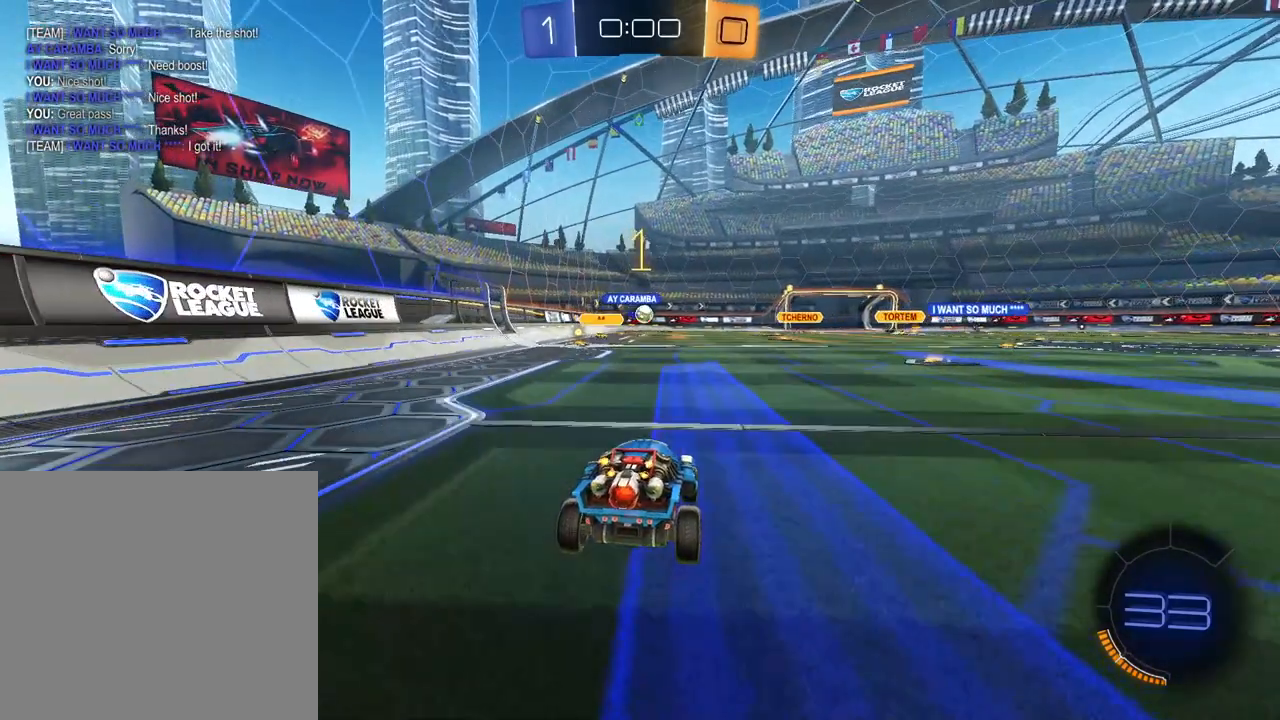
{"buttons": [], "left_stick": "center", "right_stick": "center", "events": [[266, "R2", "up"]]}
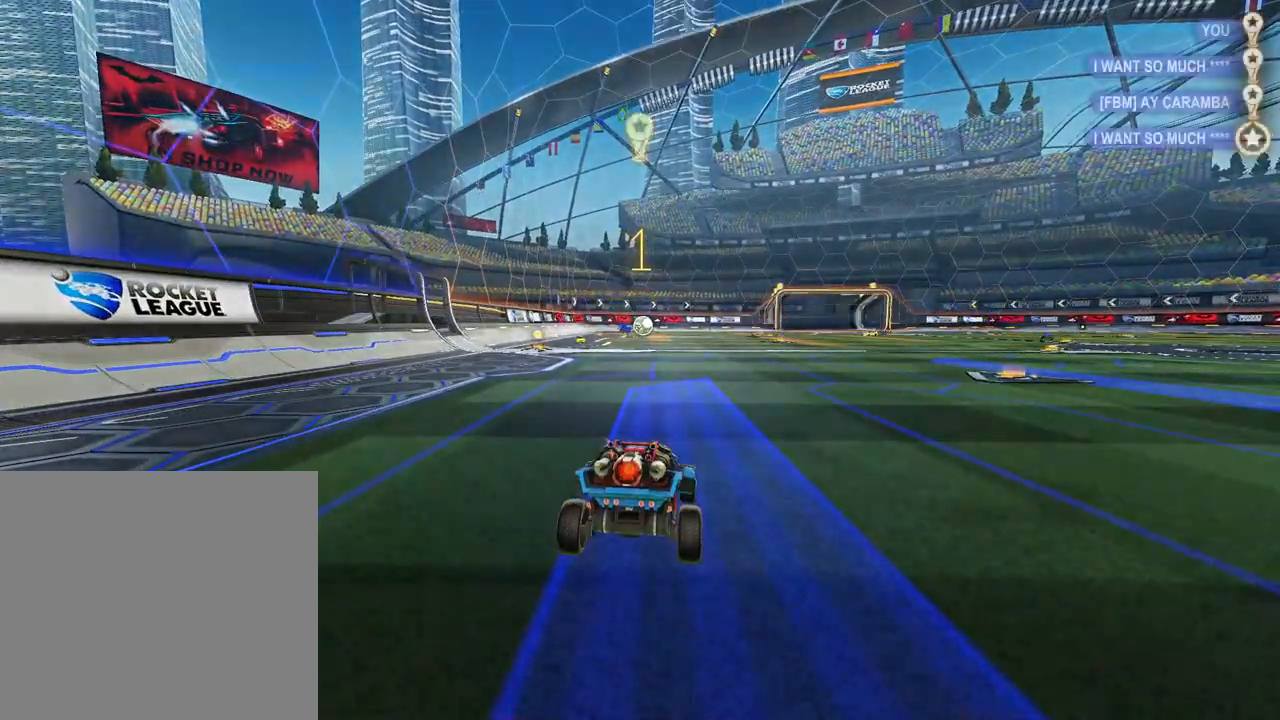
{"buttons": ["DPAD_UP"], "left_stick": "center", "right_stick": "center", "events": [[350, "DPAD_UP", "down"], [450, "DPAD_UP", "up"], [501, "DPAD_UP", "down"]]}
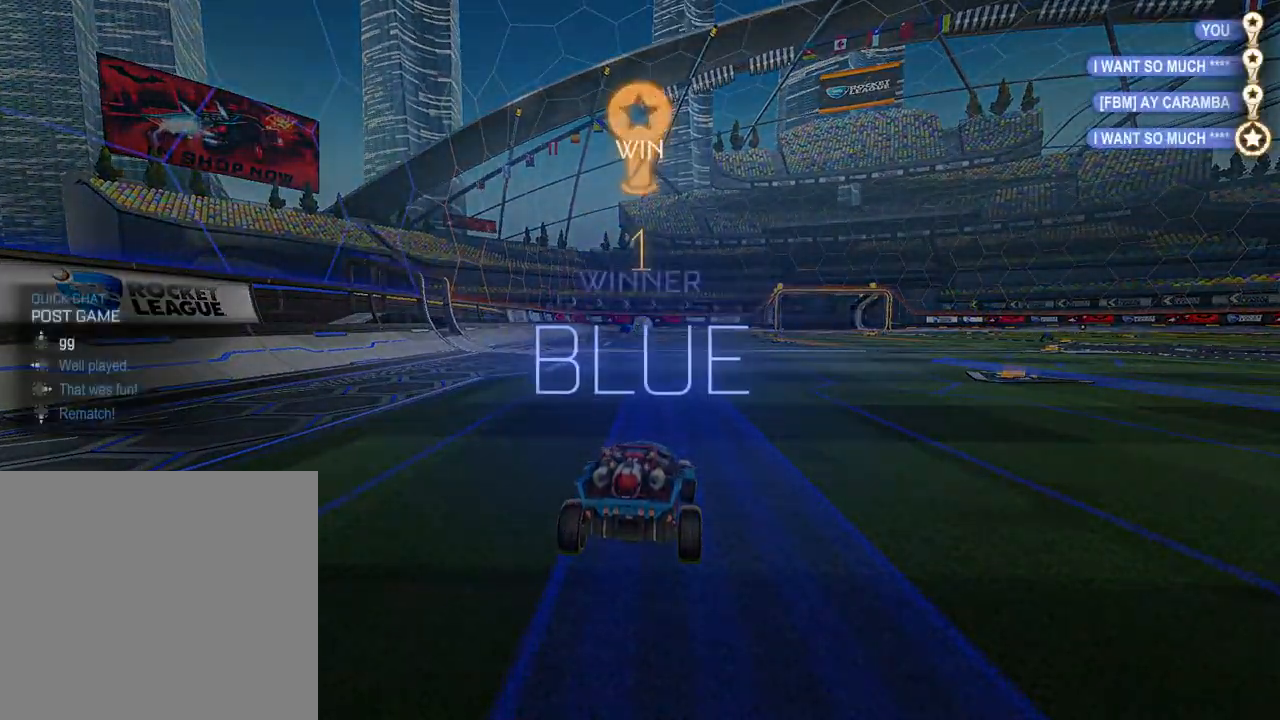
{"buttons": [], "left_stick": "center", "right_stick": "center", "events": [[100, "DPAD_UP", "up"], [166, "DPAD_UP", "down"], [250, "DPAD_UP", "up"], [400, "DPAD_LEFT", "down"], [500, "DPAD_LEFT", "up"]]}
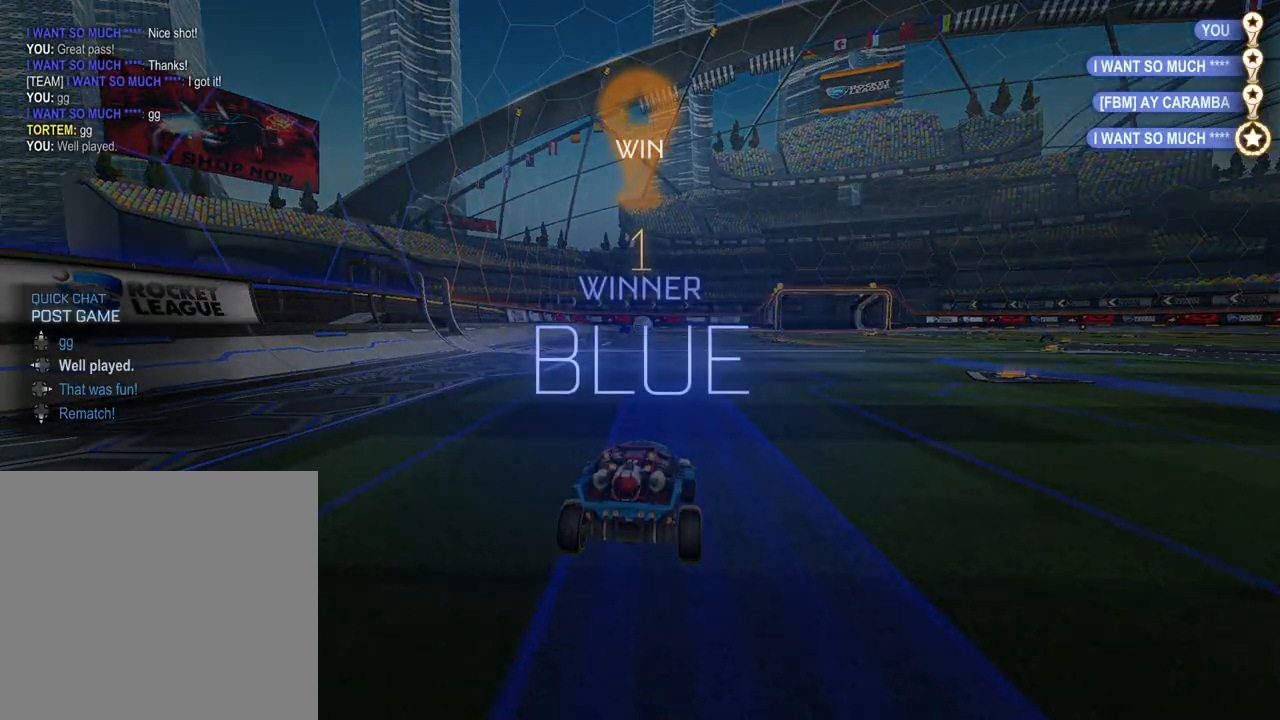
{"buttons": [], "left_stick": "center", "right_stick": "center", "events": []}
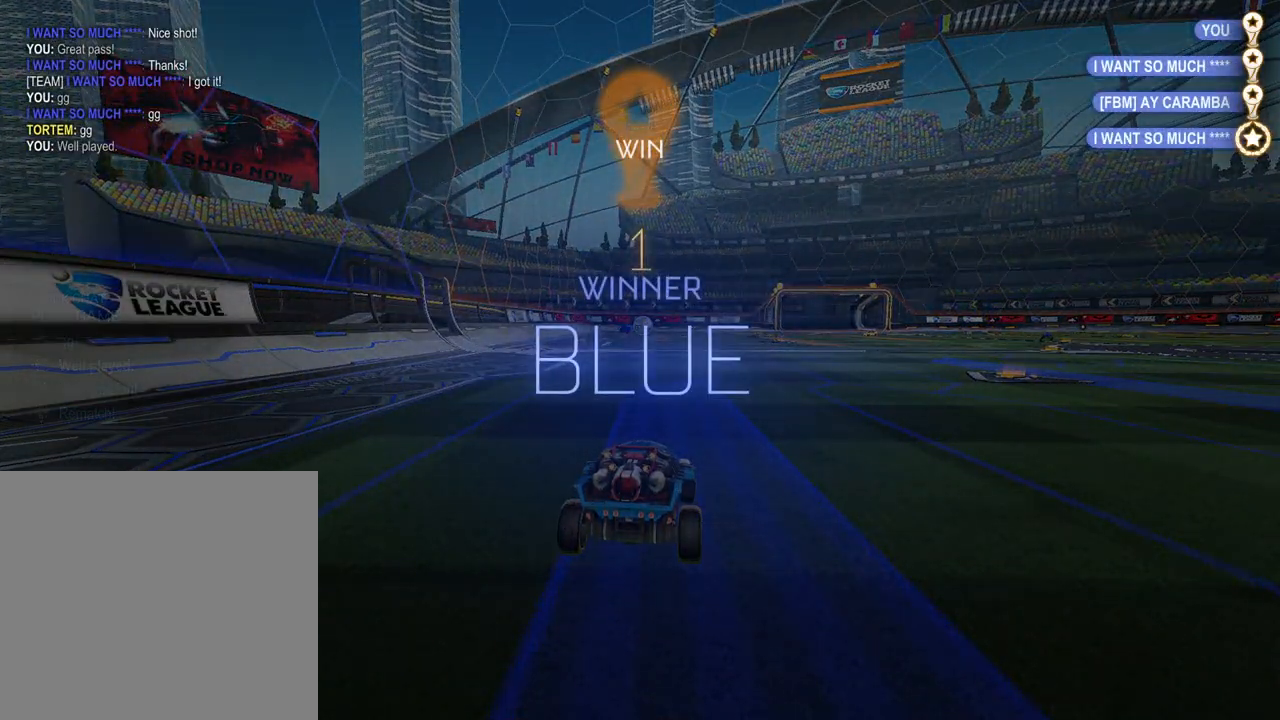
{"buttons": [], "left_stick": "center", "right_stick": "center", "events": []}
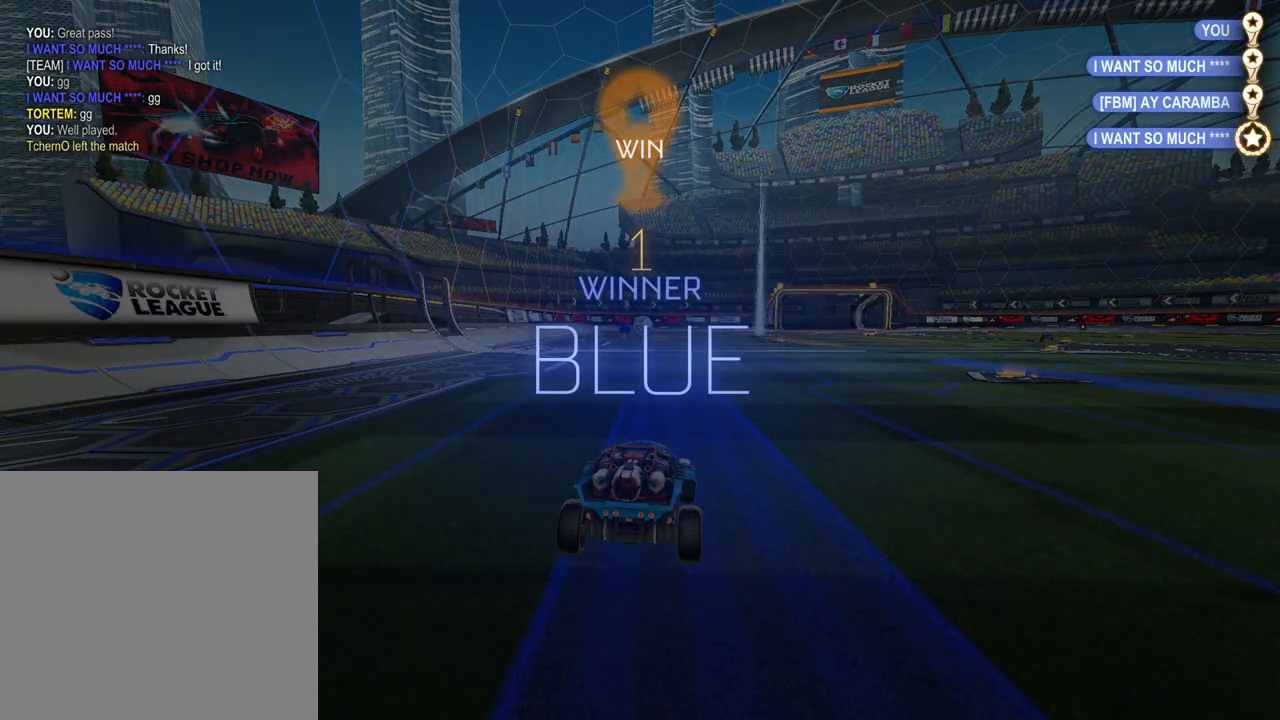
{"buttons": [], "left_stick": "center", "right_stick": "center", "events": [[200, "Y", "down"], [350, "Y", "up"]]}